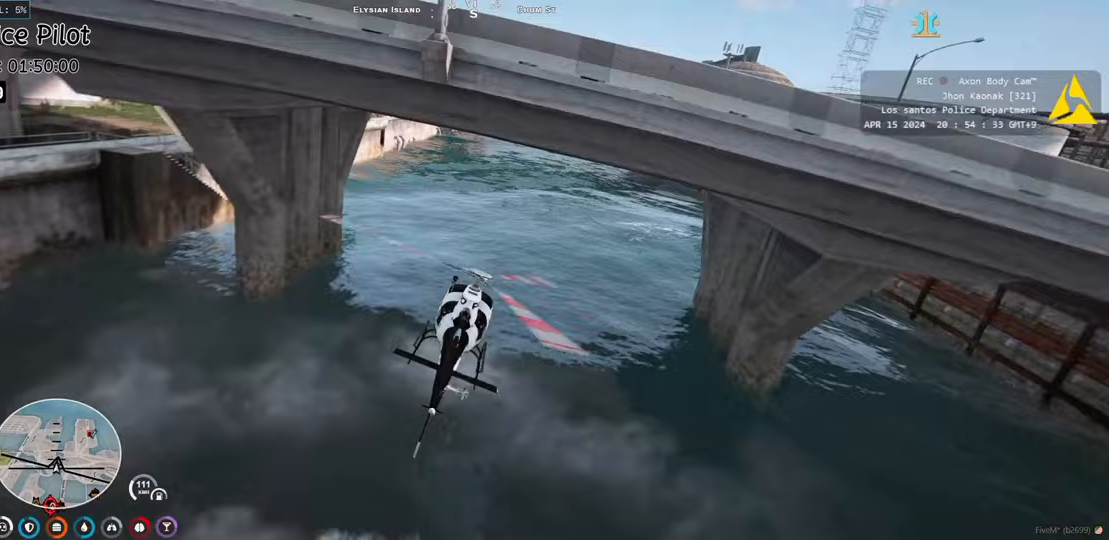
Gameplay with keyboard; each line is a JSON object with the keys held at the frame after it. "events" lists presses ("down") and releases ("up") of "a", "d", "e", "q", "s", "shift", "space" and "w" between this image and that frame as [ms after this image, input, new state], when the widget could be followed in between. No other keys are recorded. Mouse input is not recorded. Not read: ctrl.
{"keys": ["w"], "events": [[200, "a", "down"], [317, "a", "up"]]}
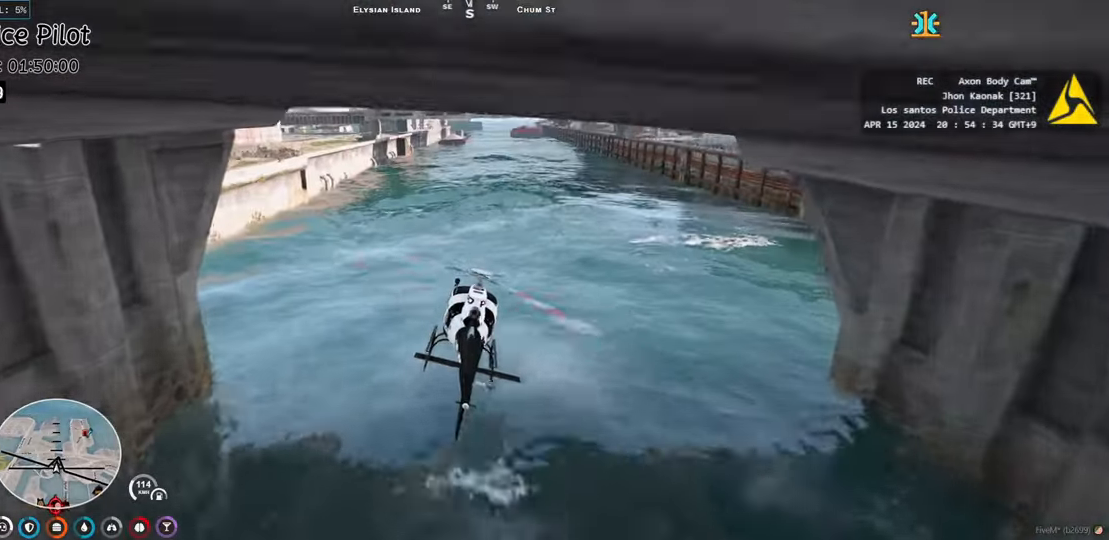
{"keys": ["w"], "events": [[50, "a", "down"], [117, "a", "up"], [317, "a", "down"], [383, "a", "up"]]}
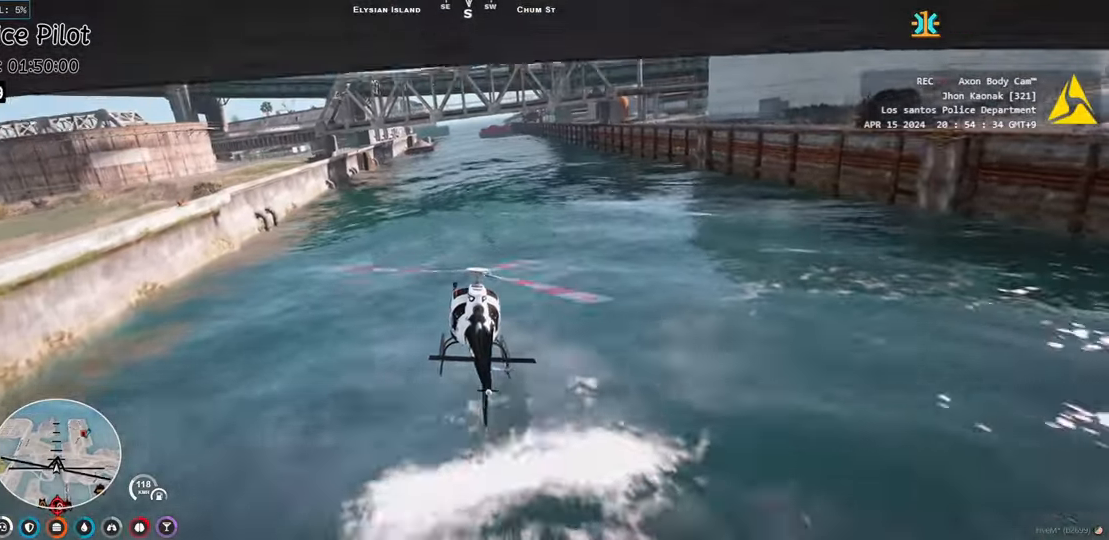
{"keys": ["w"], "events": []}
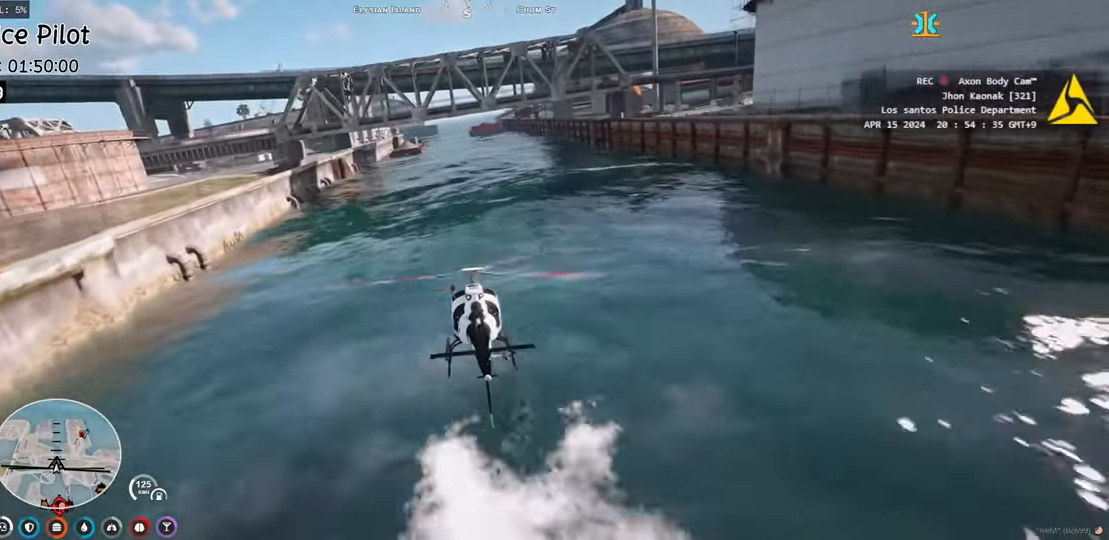
{"keys": ["w"], "events": []}
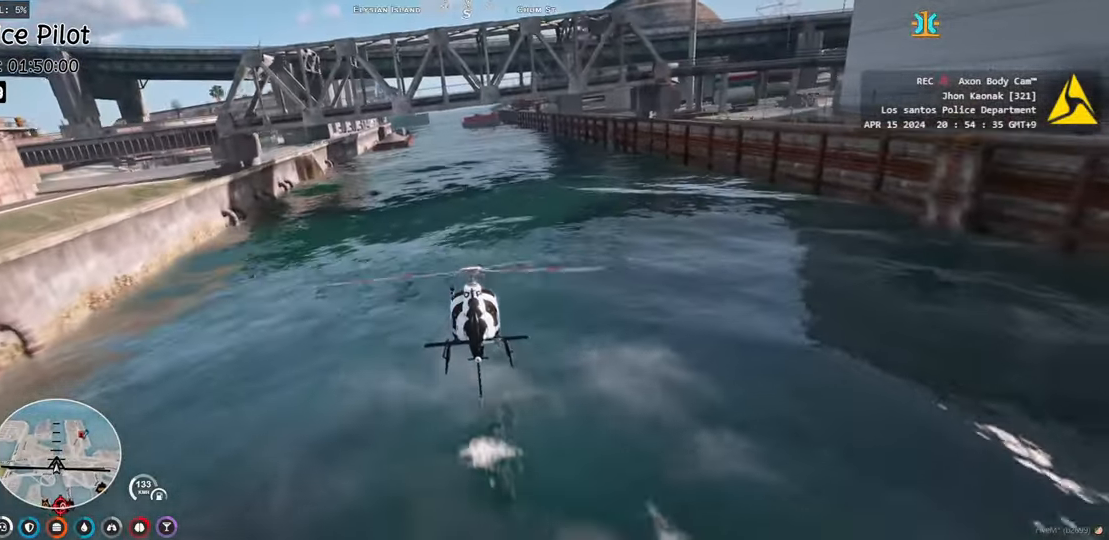
{"keys": ["w"], "events": [[133, "w", "up"], [283, "w", "down"]]}
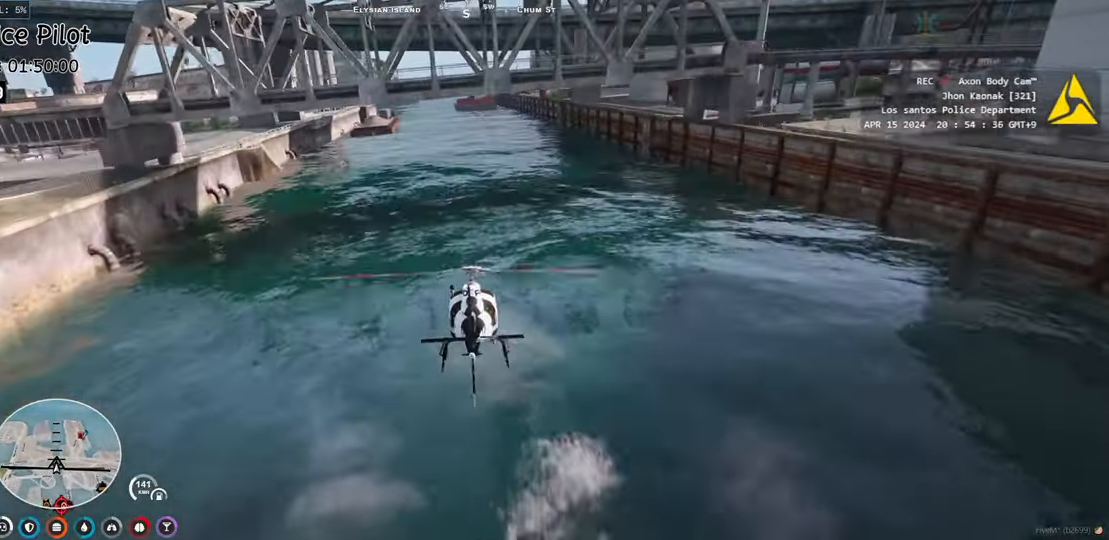
{"keys": ["w"], "events": [[50, "w", "up"], [167, "a", "down"], [167, "w", "down"], [233, "a", "up"], [283, "w", "up"], [417, "w", "down"]]}
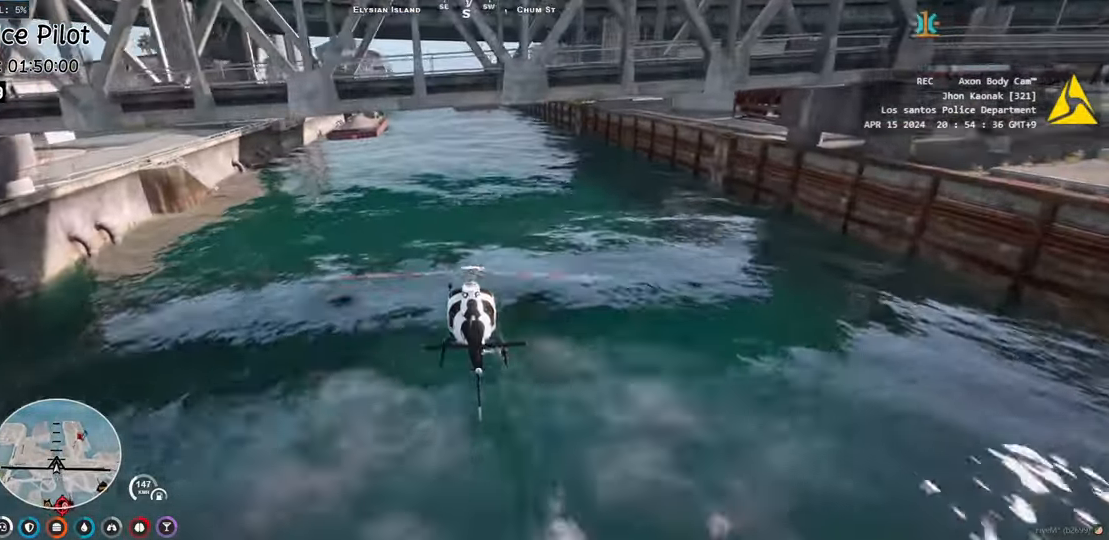
{"keys": ["w"], "events": [[250, "w", "up"], [367, "w", "down"]]}
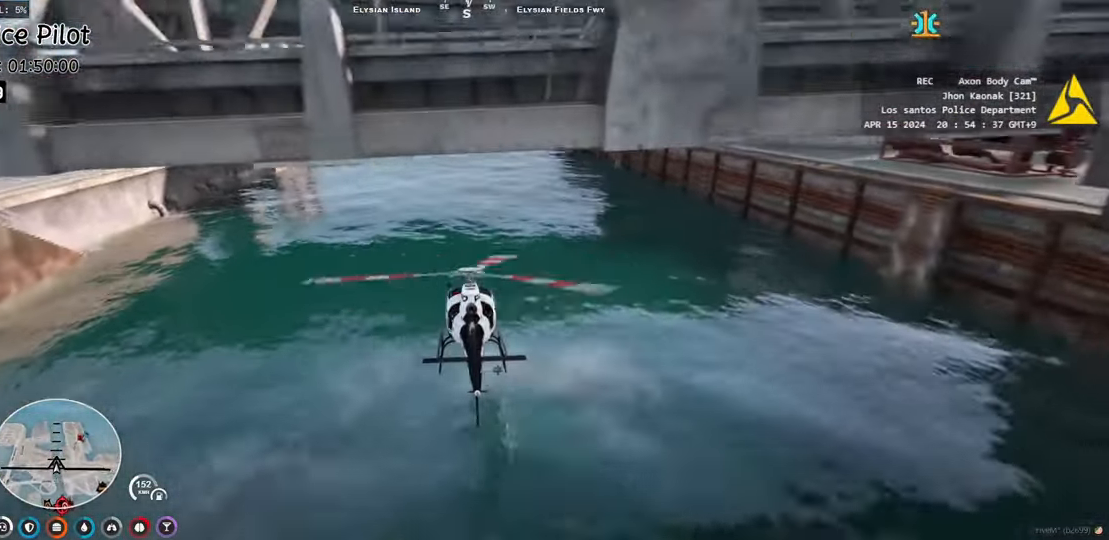
{"keys": ["w"], "events": [[117, "a", "down"], [250, "a", "up"], [400, "a", "down"], [483, "a", "up"]]}
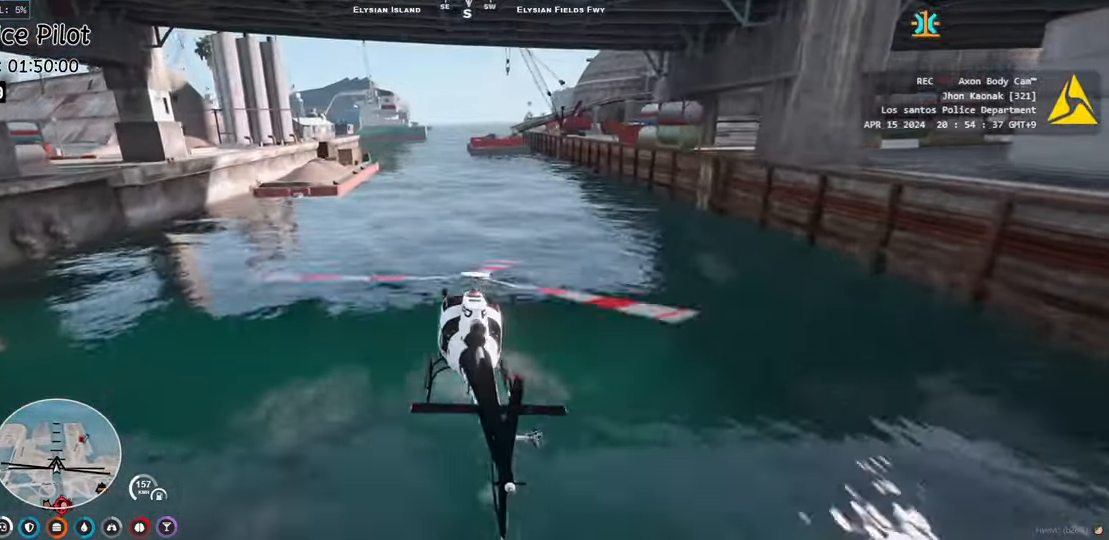
{"keys": ["a", "w"], "events": [[150, "a", "down"], [300, "a", "up"], [450, "a", "down"]]}
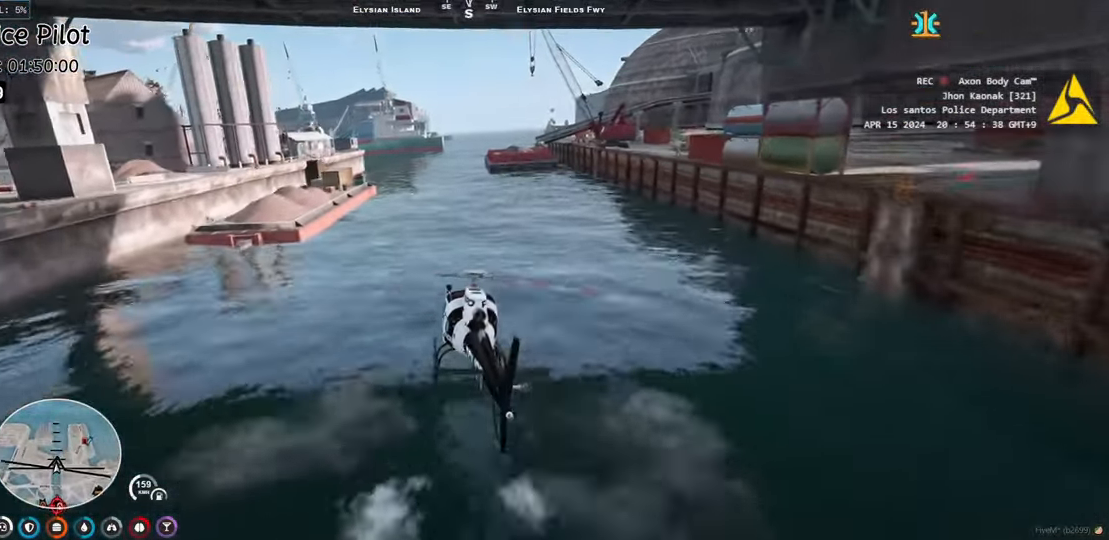
{"keys": ["a", "w"], "events": [[17, "a", "up"], [483, "a", "down"]]}
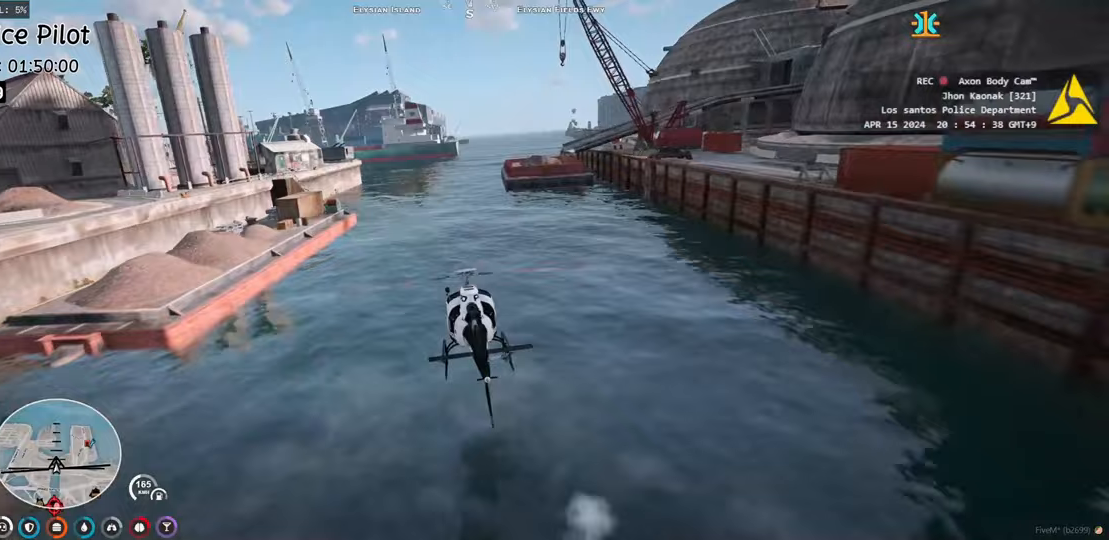
{"keys": ["w"], "events": [[117, "a", "up"], [317, "d", "down"], [417, "d", "up"]]}
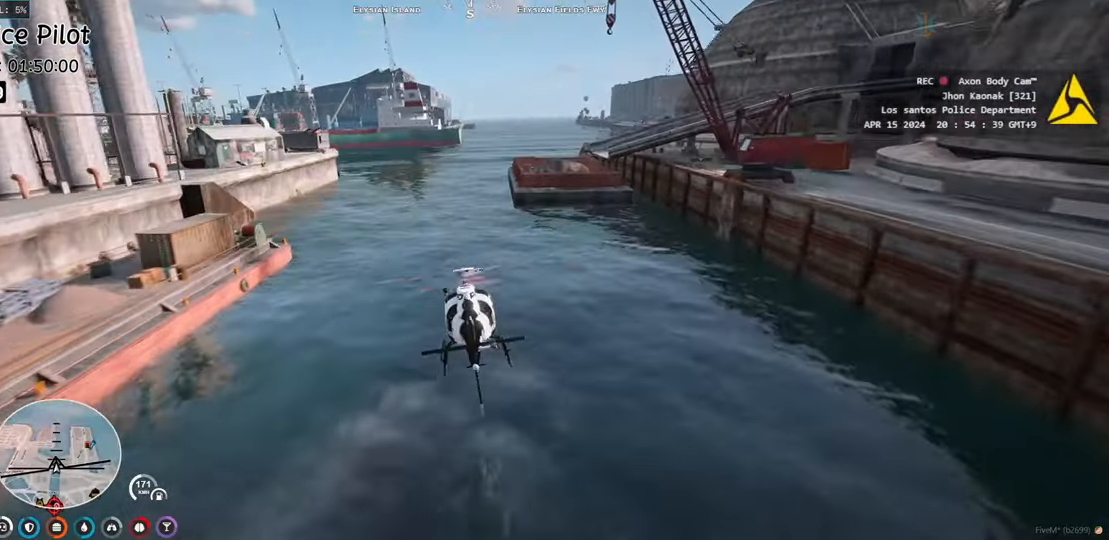
{"keys": [], "events": [[317, "d", "down"], [400, "w", "up"], [433, "d", "up"]]}
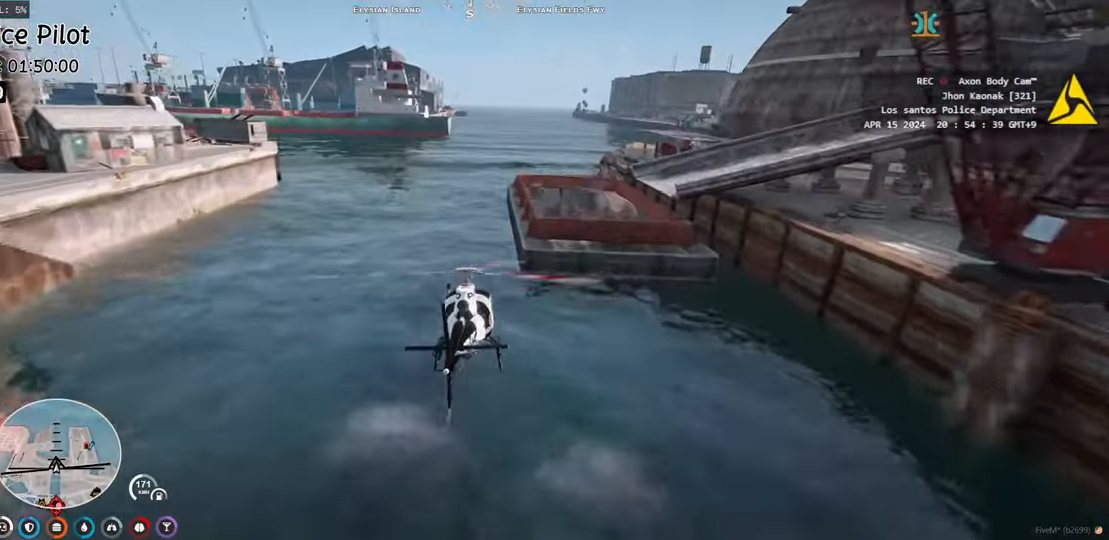
{"keys": ["d", "w"], "events": [[17, "w", "down"], [383, "d", "down"]]}
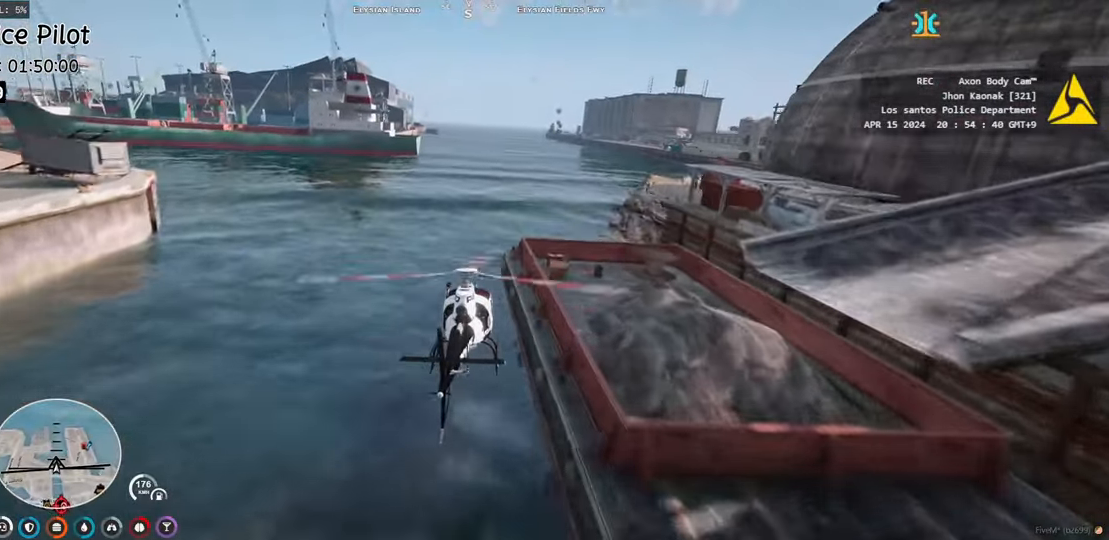
{"keys": ["w"], "events": [[33, "d", "up"], [33, "w", "up"], [117, "w", "down"], [350, "d", "down"], [350, "w", "up"], [450, "d", "up"], [467, "w", "down"]]}
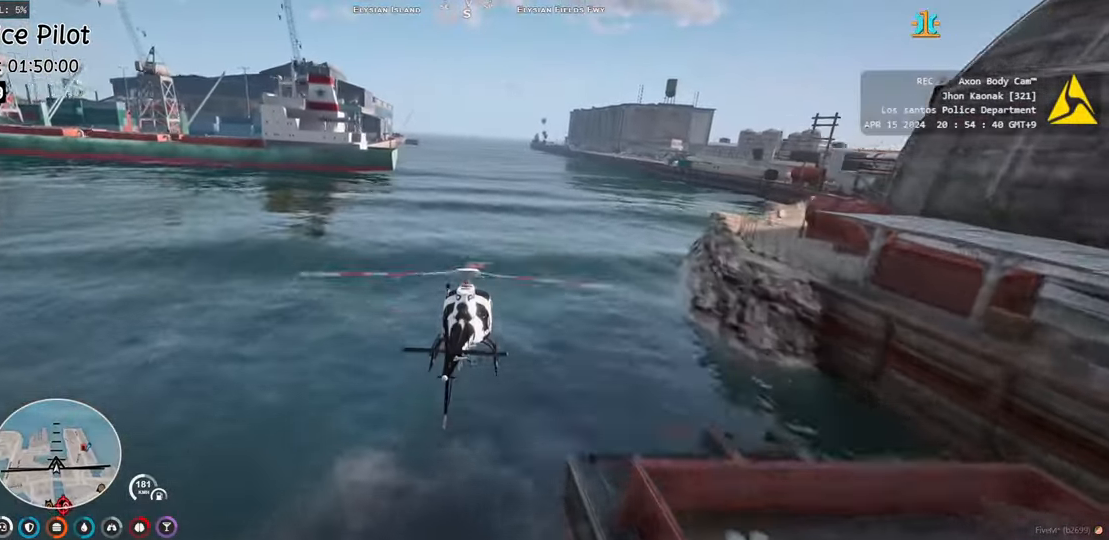
{"keys": ["w"], "events": [[233, "d", "down"], [250, "w", "up"], [367, "d", "up"], [367, "w", "down"]]}
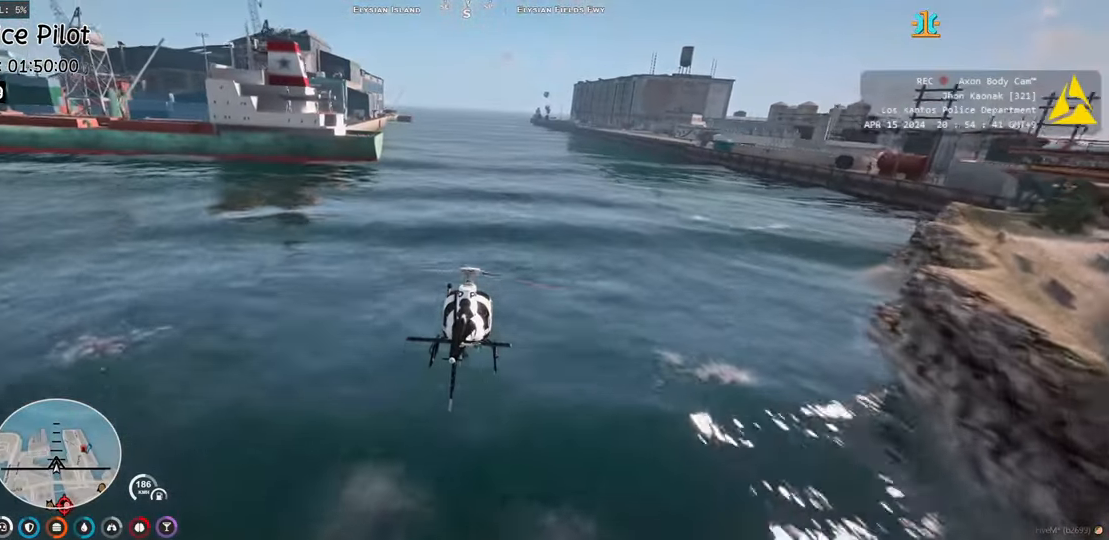
{"keys": ["w"], "events": []}
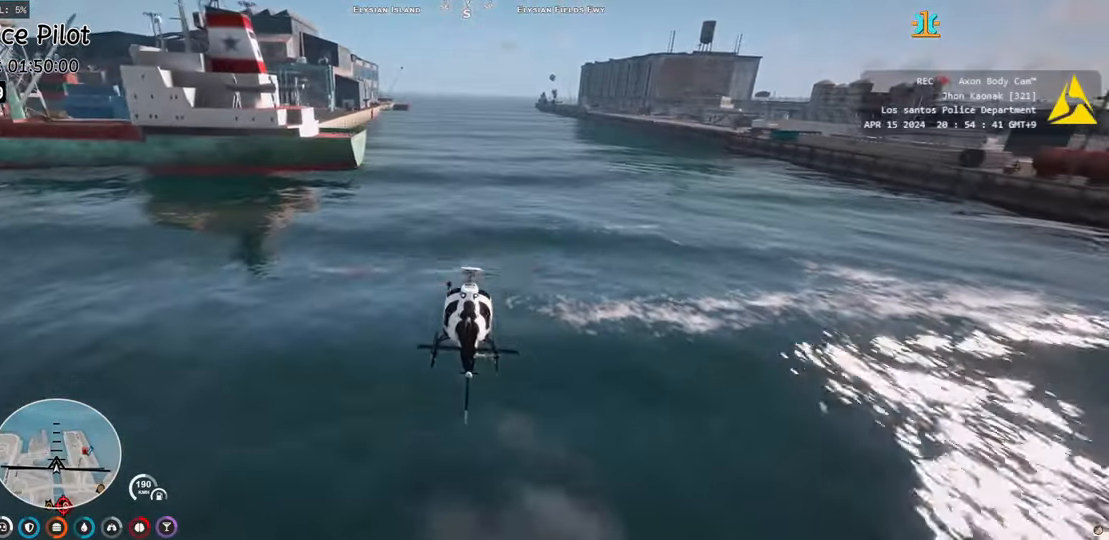
{"keys": ["w"], "events": [[100, "d", "down"], [183, "d", "up"]]}
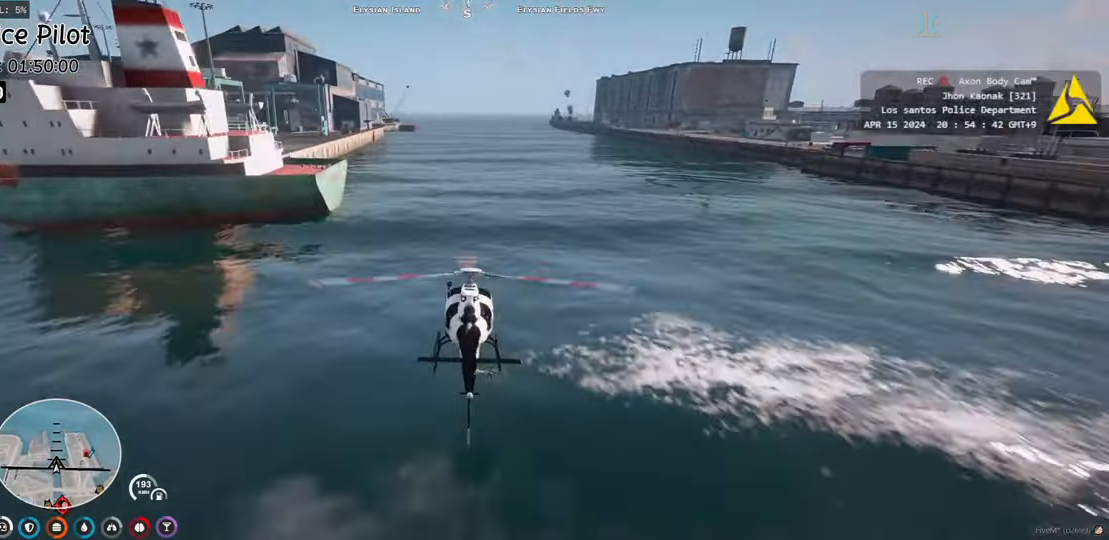
{"keys": ["w"], "events": [[50, "d", "down"], [100, "d", "up"]]}
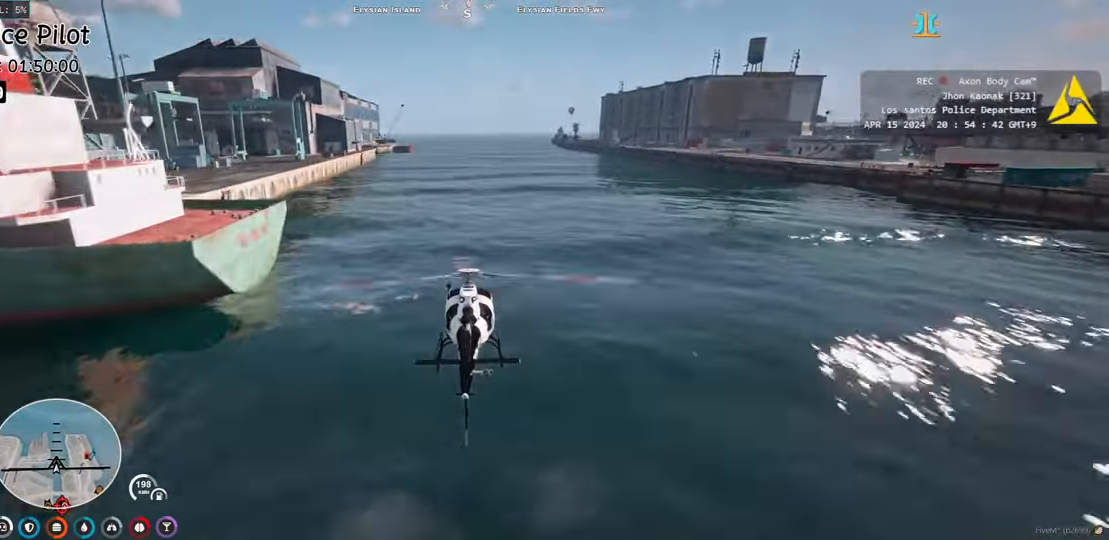
{"keys": ["w"], "events": [[100, "d", "down"], [167, "d", "up"], [367, "a", "down"], [400, "a", "up"]]}
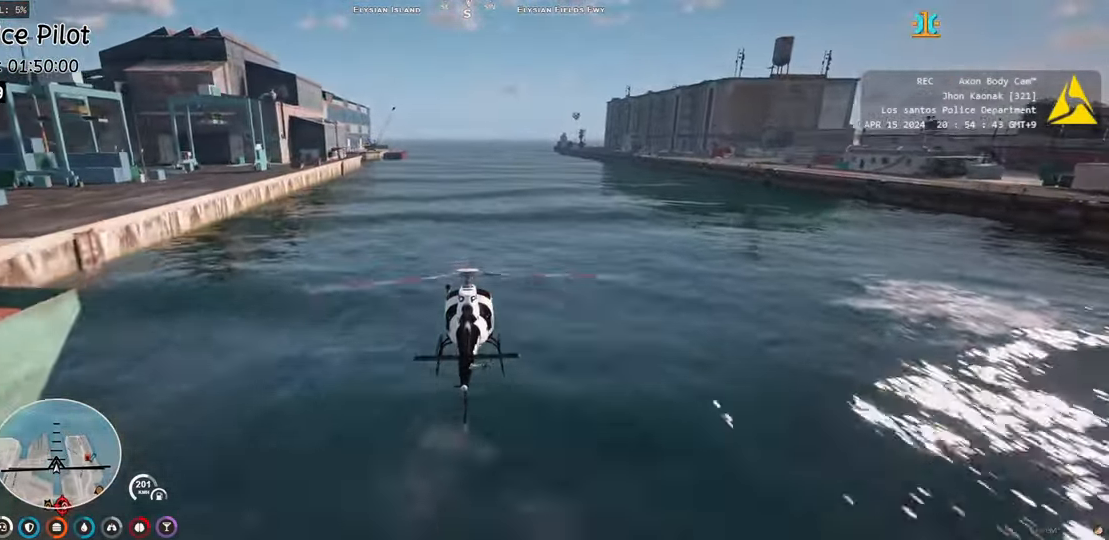
{"keys": ["w"], "events": []}
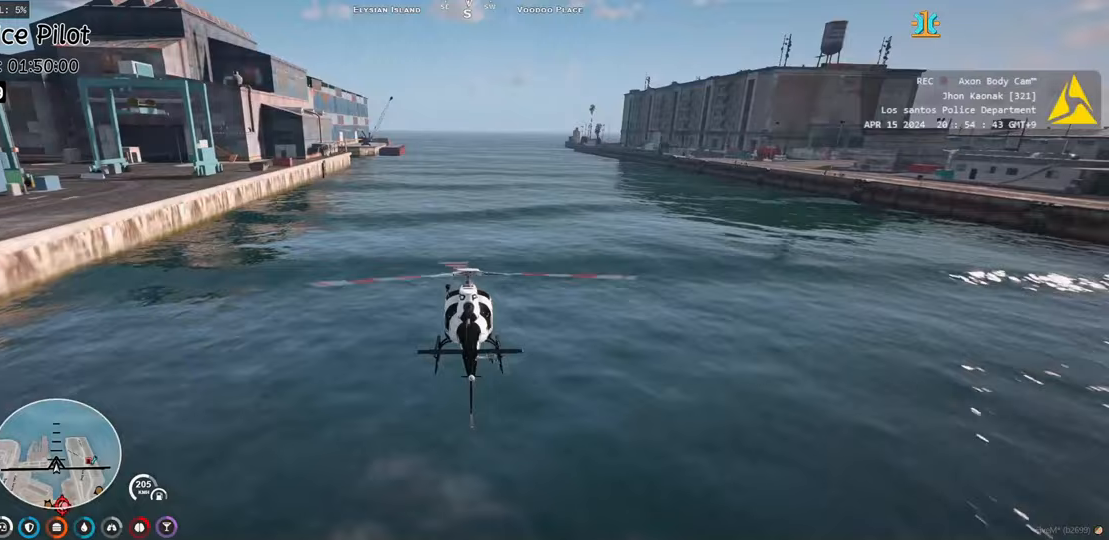
{"keys": ["w"], "events": [[267, "a", "down"], [283, "a", "up"]]}
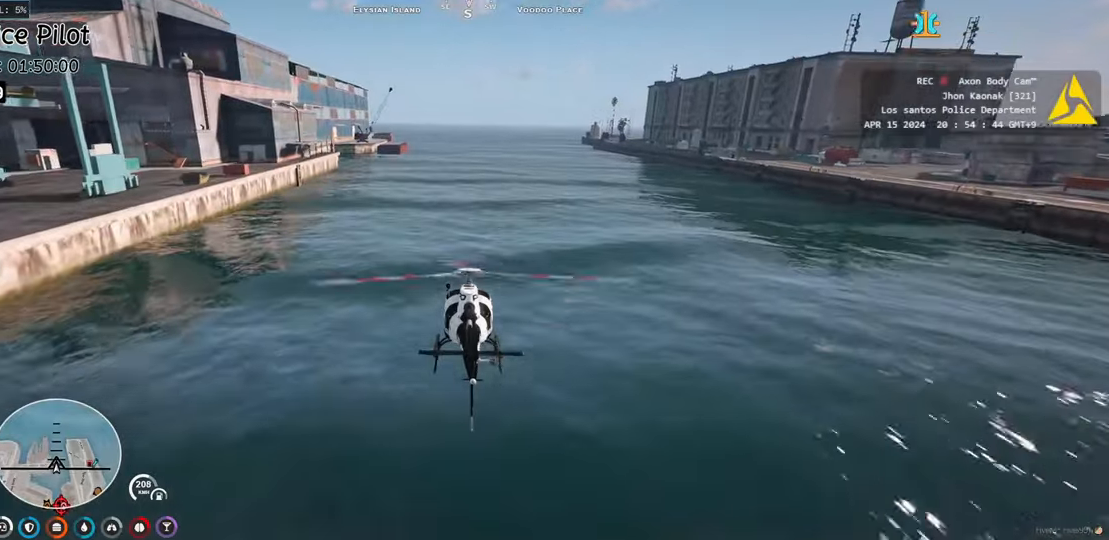
{"keys": ["w"], "events": [[350, "a", "down"], [417, "a", "up"]]}
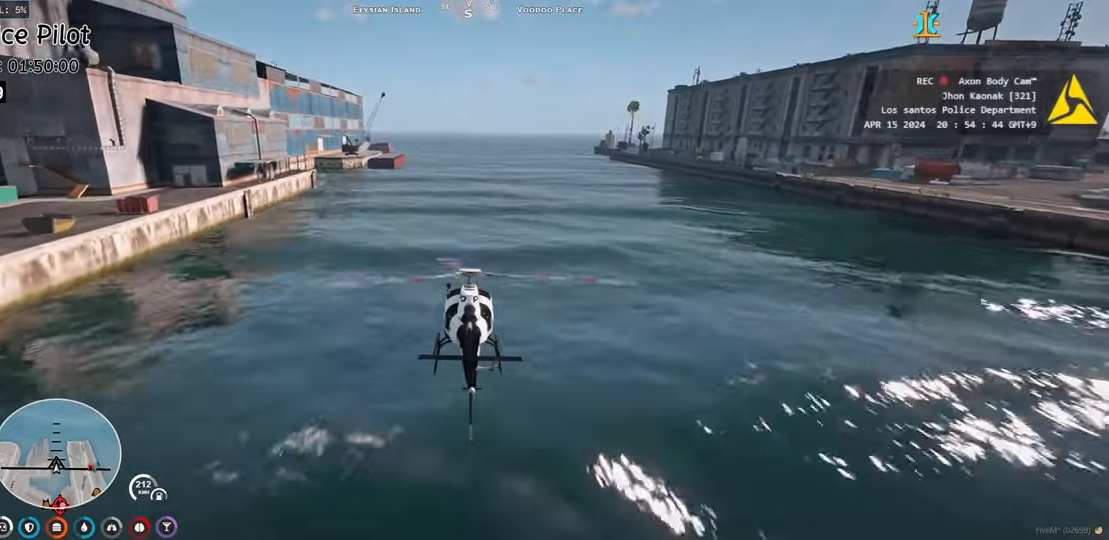
{"keys": [], "events": [[483, "w", "up"]]}
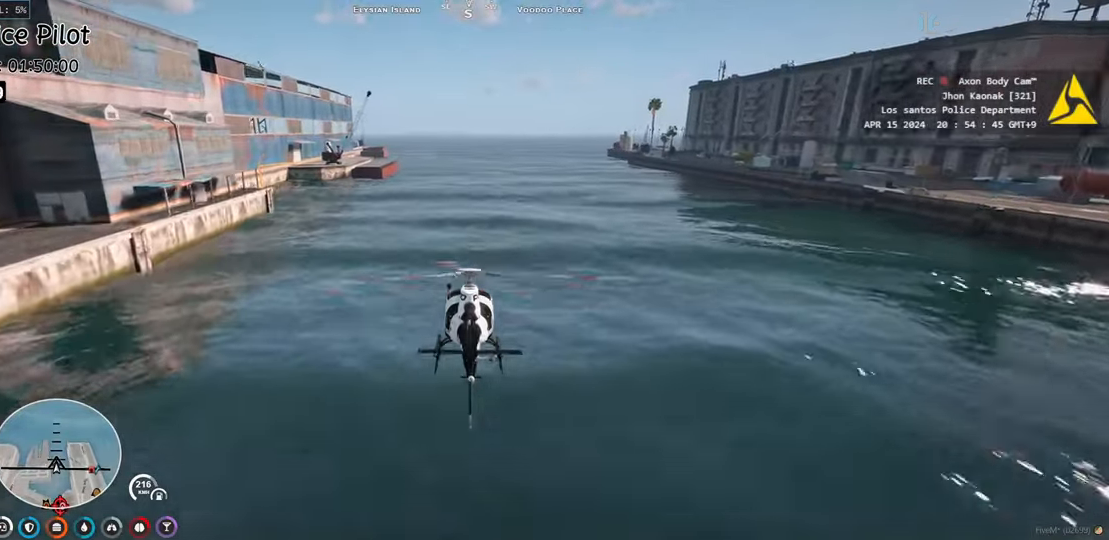
{"keys": ["w"], "events": [[167, "w", "down"], [300, "w", "up"], [400, "w", "down"]]}
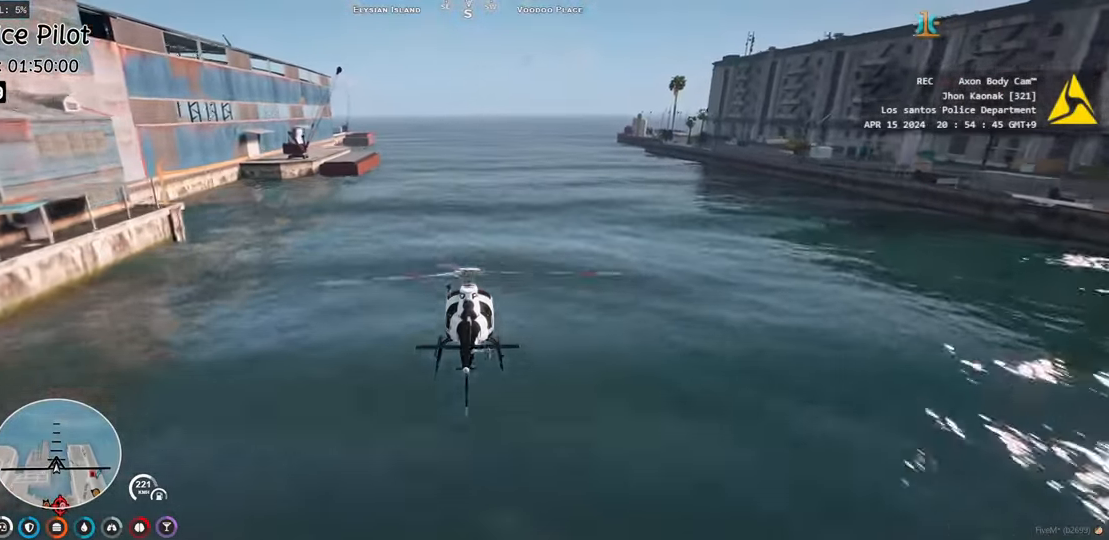
{"keys": [], "events": [[50, "w", "up"], [117, "w", "down"], [133, "a", "down"], [233, "a", "up"], [267, "w", "up"], [367, "w", "down"], [483, "w", "up"]]}
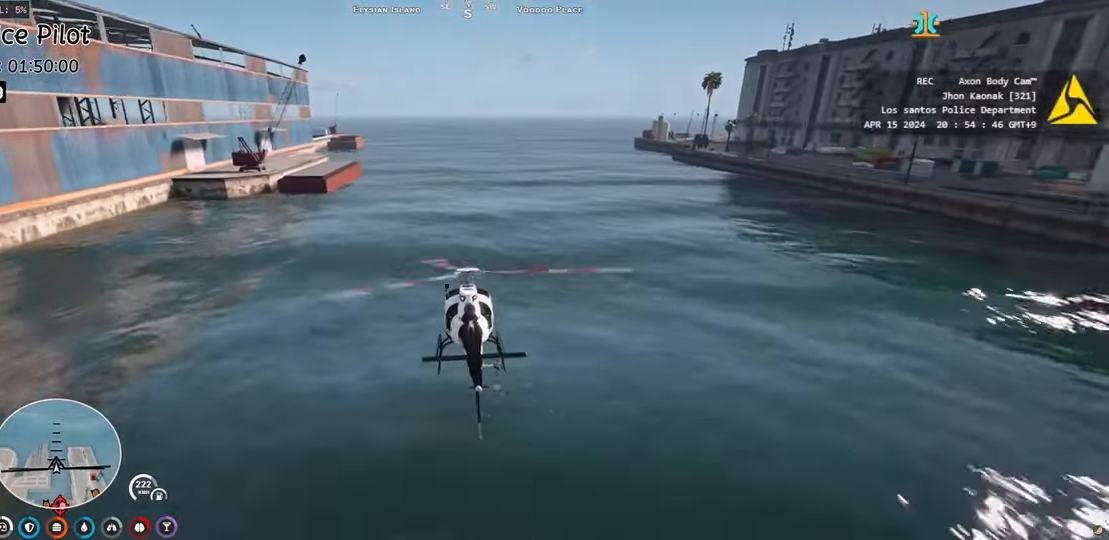
{"keys": [], "events": [[83, "w", "down"], [117, "a", "down"], [233, "a", "up"], [233, "w", "up"], [317, "w", "down"], [450, "w", "up"]]}
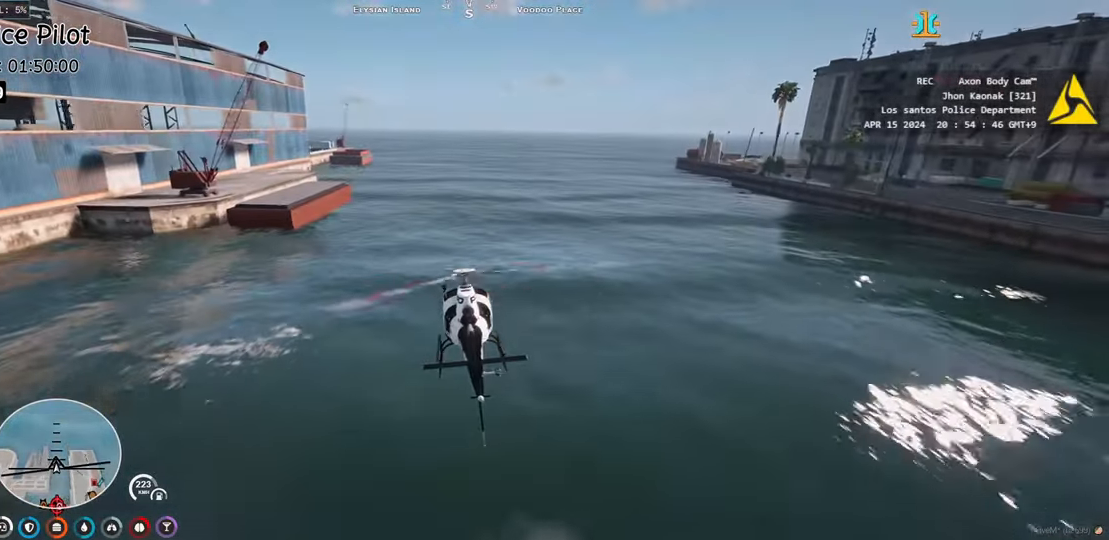
{"keys": ["a"], "events": [[50, "a", "down"], [50, "w", "down"], [183, "a", "up"], [200, "w", "up"], [267, "a", "down"], [283, "w", "down"], [450, "w", "up"]]}